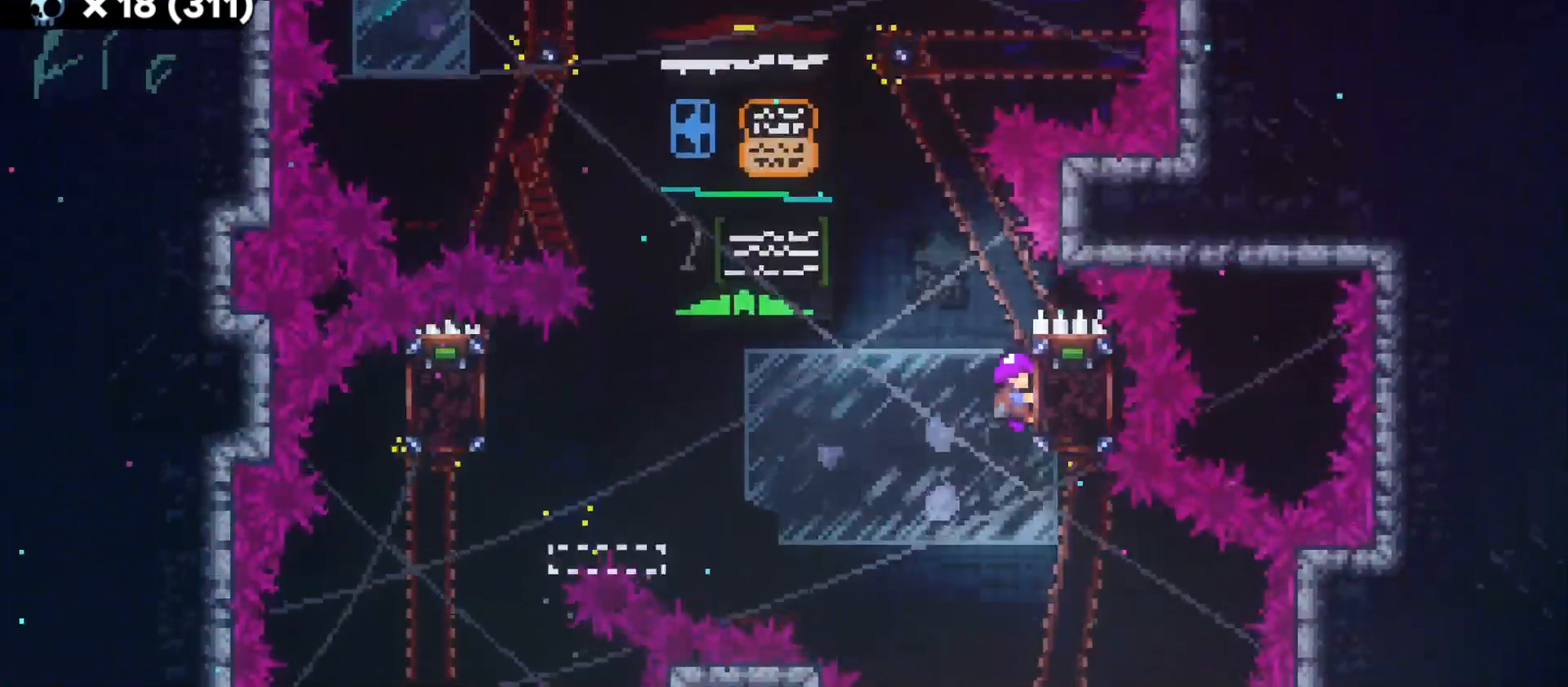
Gameplay with keyboard; each line is a JSON object with the keys held at the frame after it. "events" lists presses ("down") and releases ("up") of "a", "d", "dash", "demo", "grab", "grab2", "jump", "jump2", "s" and "w" between this image and that frame as [ms after this image, input, new state], when the widget could be followed in between. No other keys are recorded. Mouse input is not recorded. Key names are as the overlay labels them; some are game actions (e.g. jump) rather than physical keys.
{"keys": ["a", "dash", "grab"], "events": [[400, "a", "down"], [433, "dash", "down"]]}
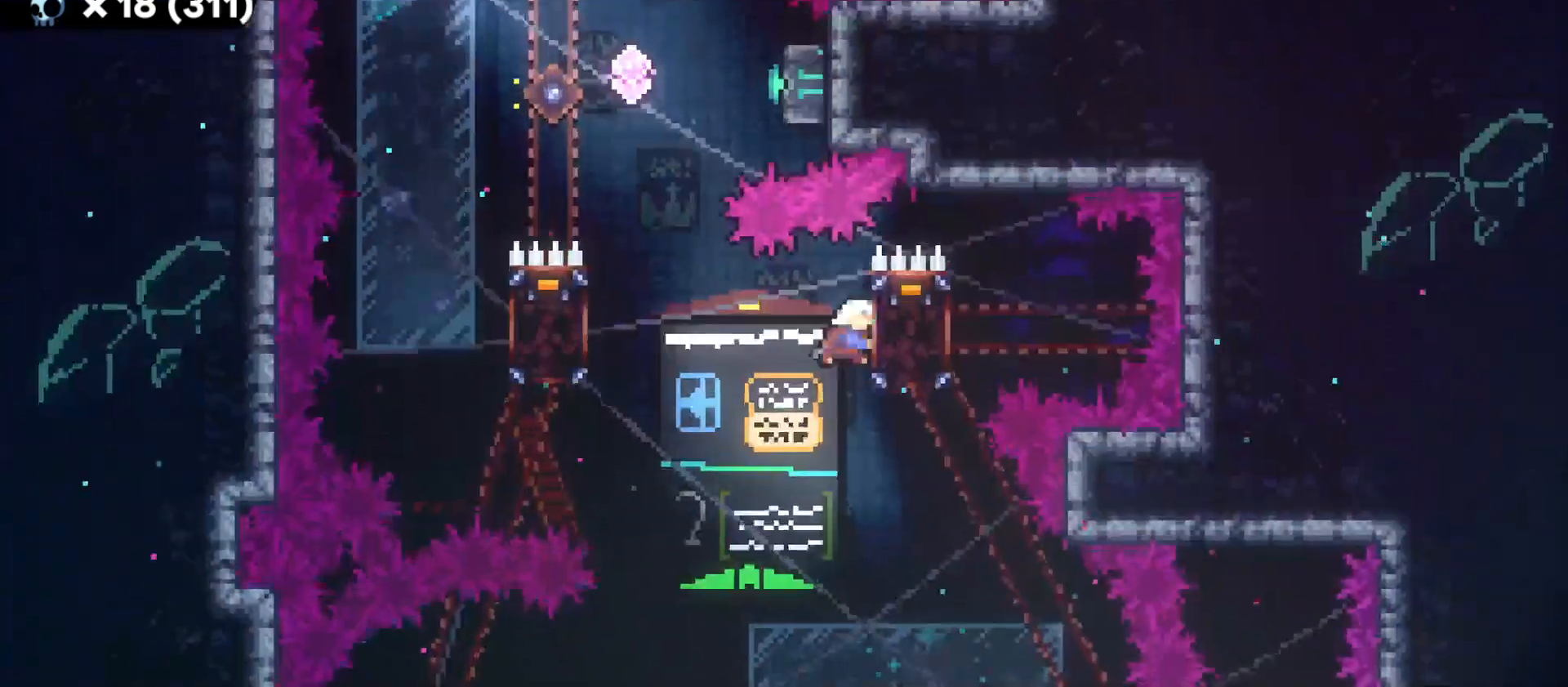
{"keys": ["grab"], "events": [[100, "dash", "up"], [366, "a", "up"]]}
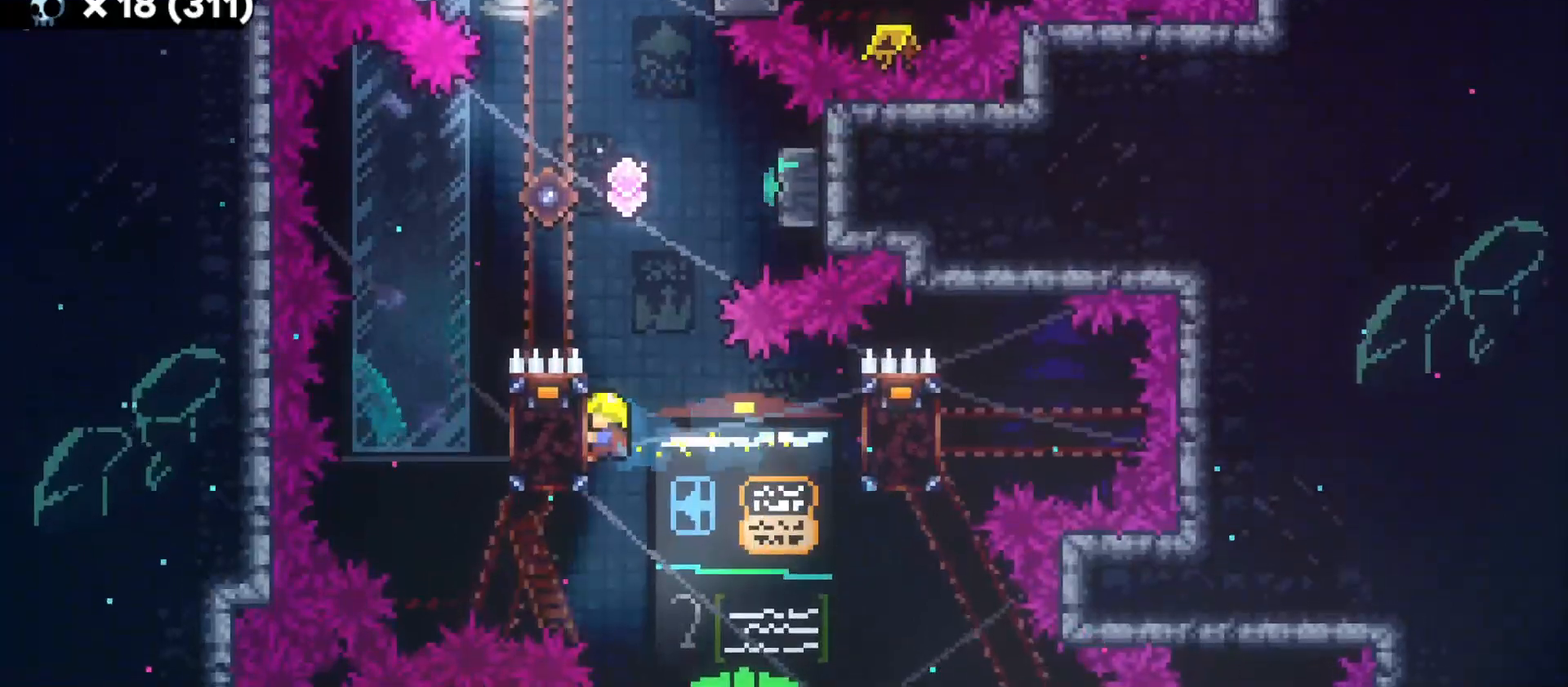
{"keys": ["d", "dash", "grab"], "events": [[483, "d", "down"], [500, "dash", "down"]]}
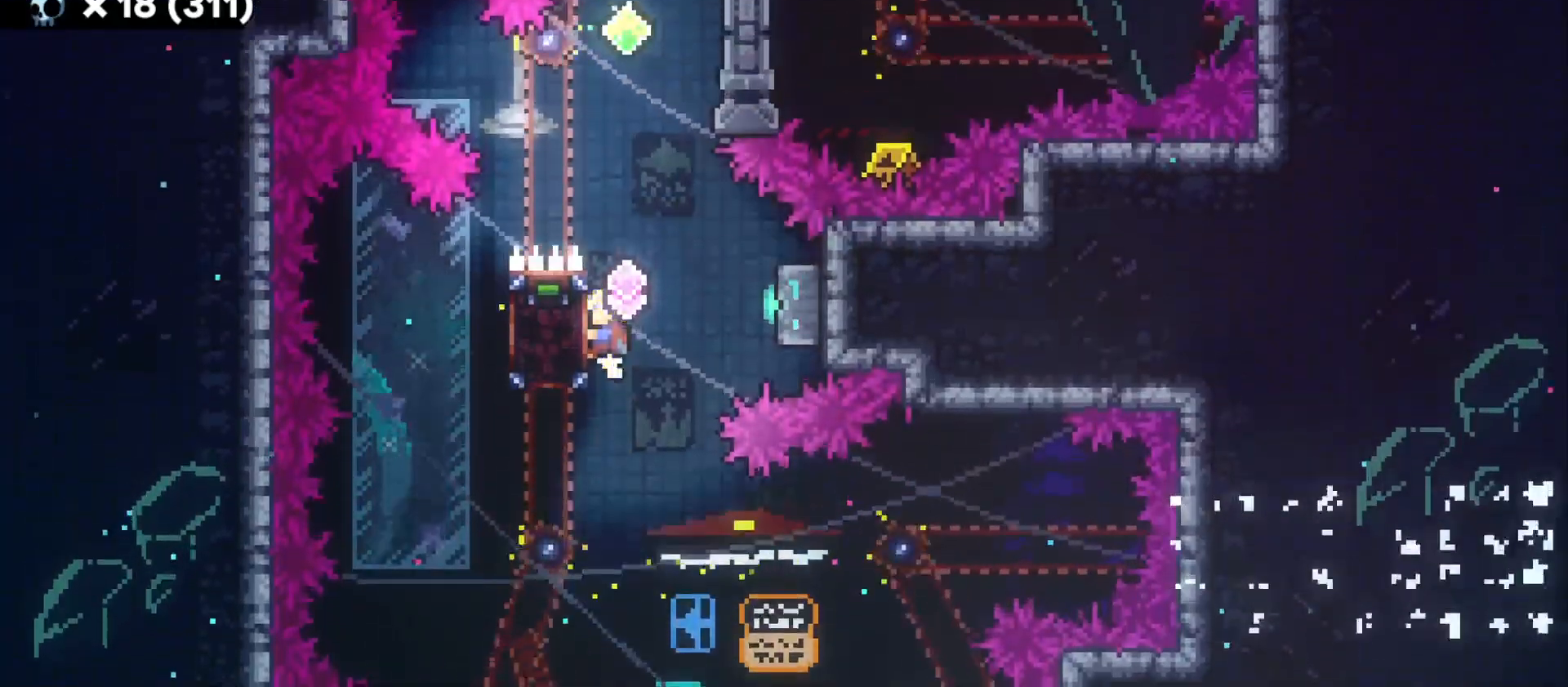
{"keys": ["a", "grab"], "events": [[166, "dash", "up"], [266, "d", "up"], [316, "a", "down"], [333, "dash", "down"], [500, "dash", "up"]]}
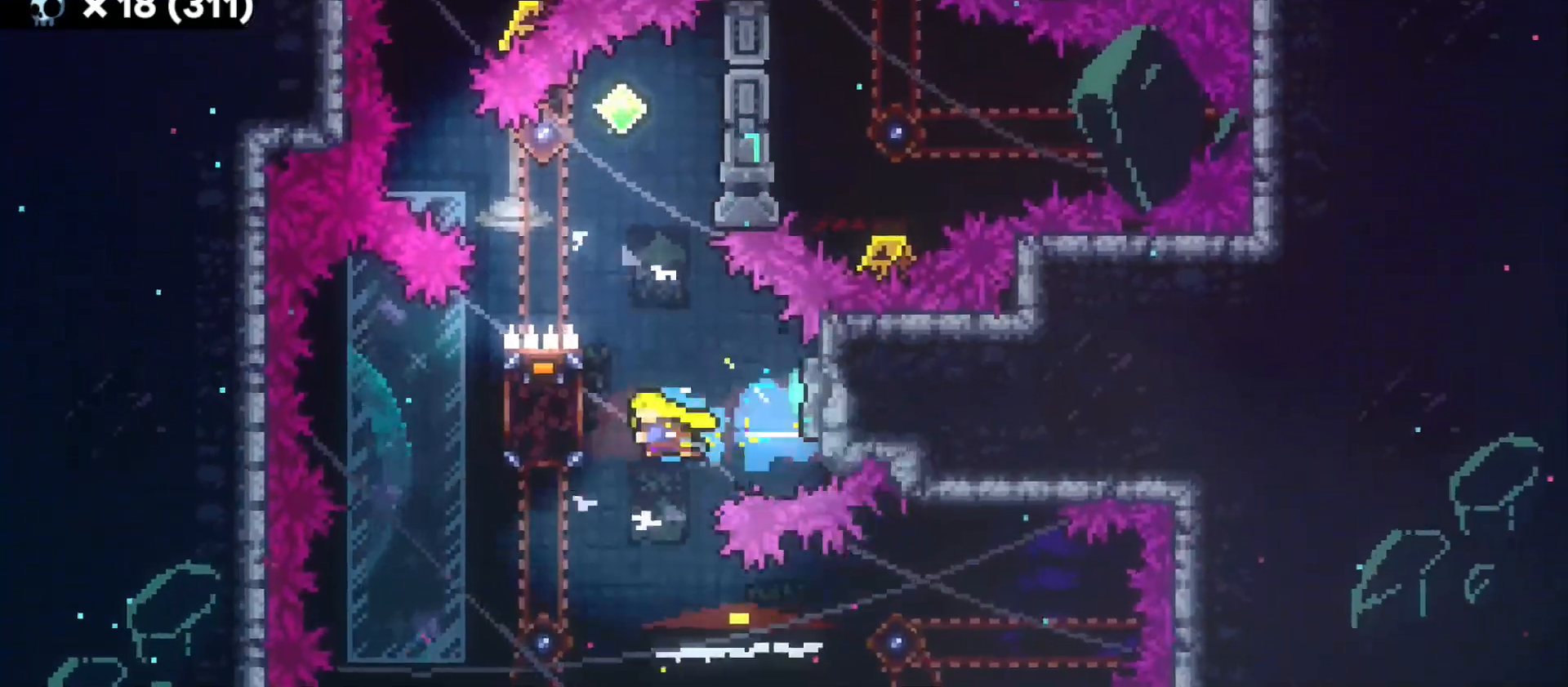
{"keys": ["grab"], "events": [[183, "w", "down"], [266, "a", "up"], [316, "w", "up"]]}
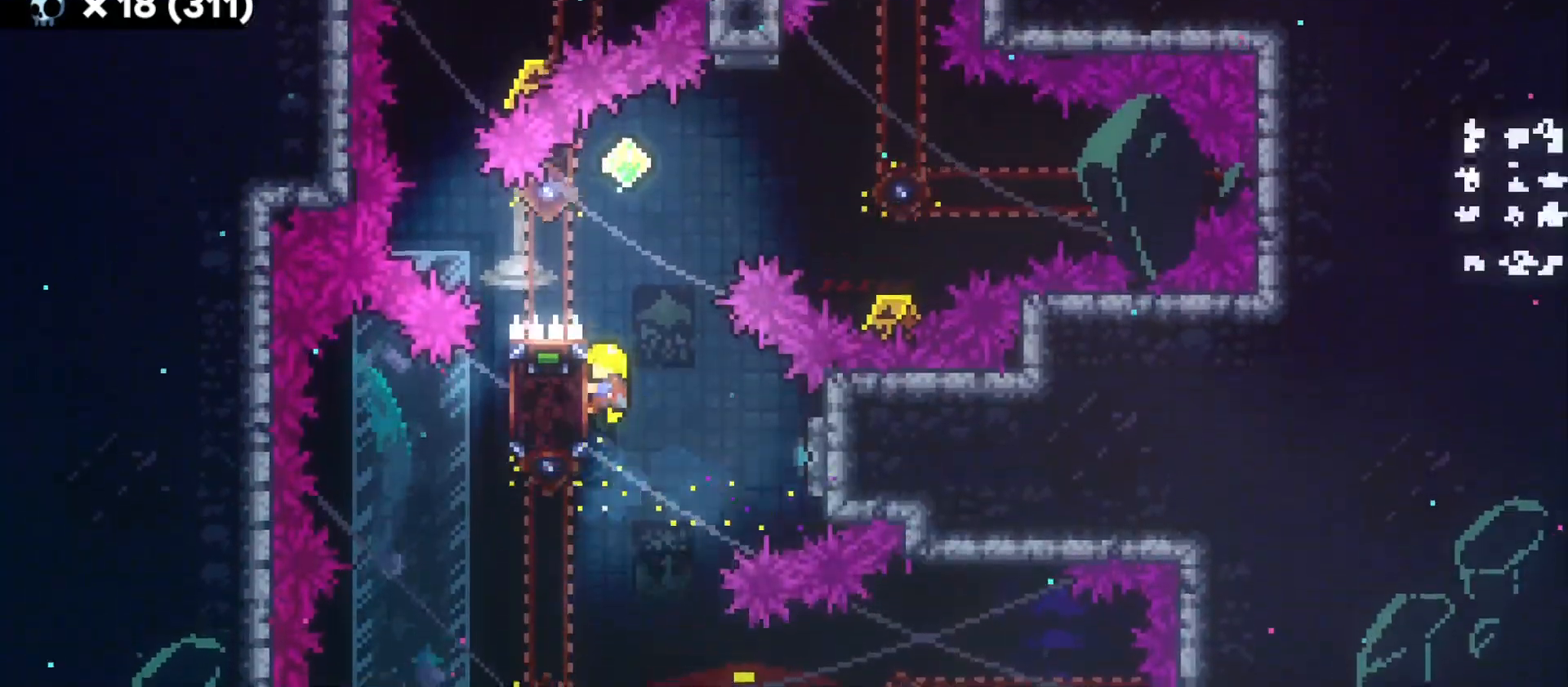
{"keys": ["d", "grab"], "events": [[66, "grab2", "down"], [133, "grab2", "up"], [283, "d", "down"], [350, "dash", "down"], [483, "dash", "up"]]}
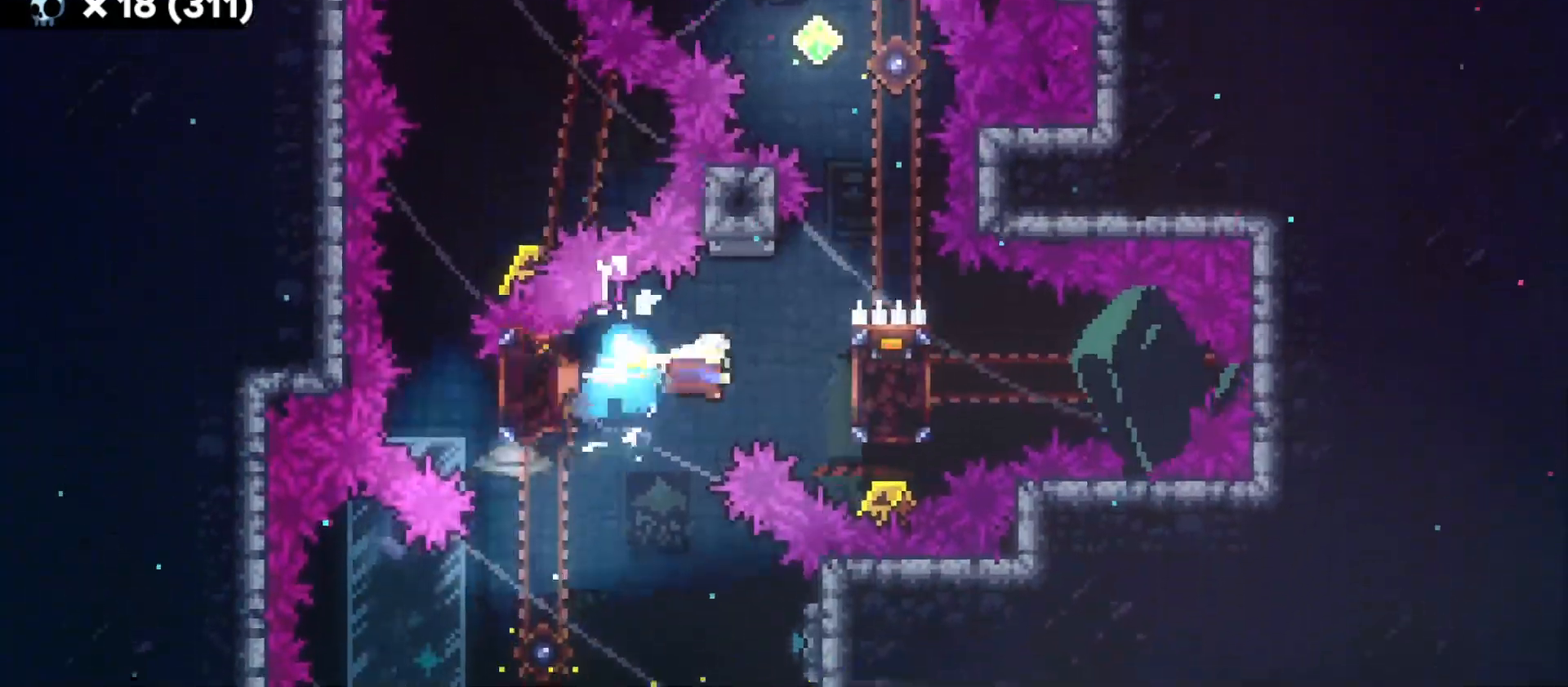
{"keys": ["grab"], "events": [[166, "d", "up"]]}
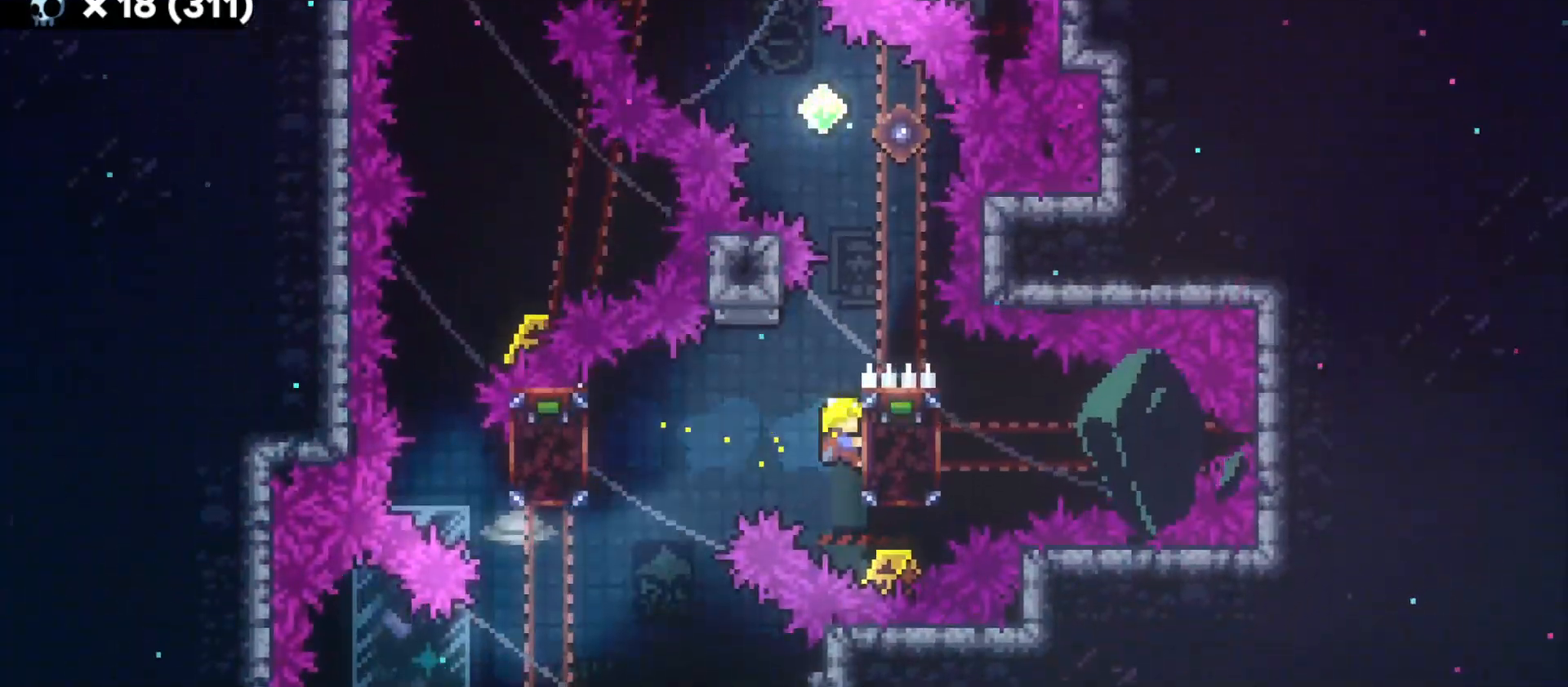
{"keys": ["grab"], "events": []}
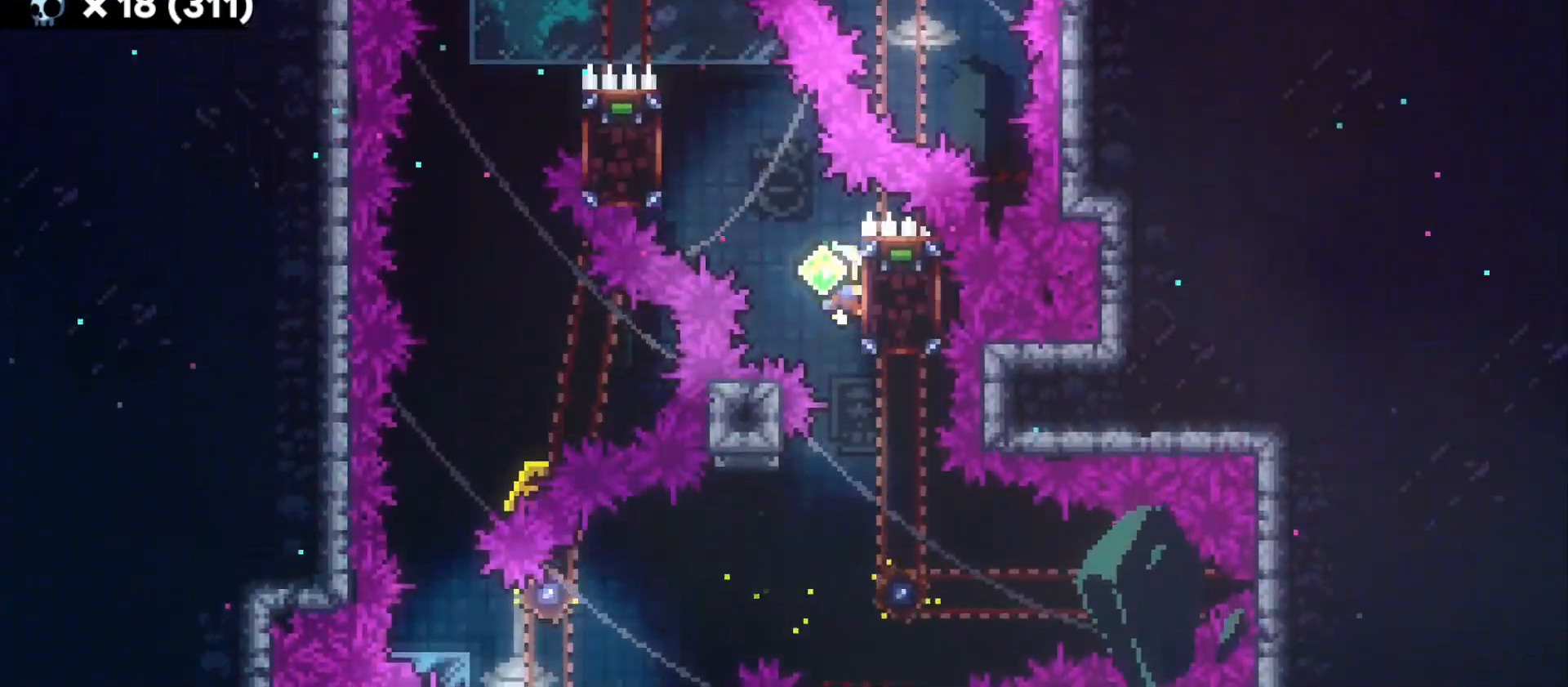
{"keys": ["grab"], "events": [[50, "a", "down"], [50, "w", "down"], [66, "dash", "down"], [150, "grab2", "down"], [216, "dash", "up"], [233, "grab2", "up"], [500, "a", "up"], [500, "w", "up"]]}
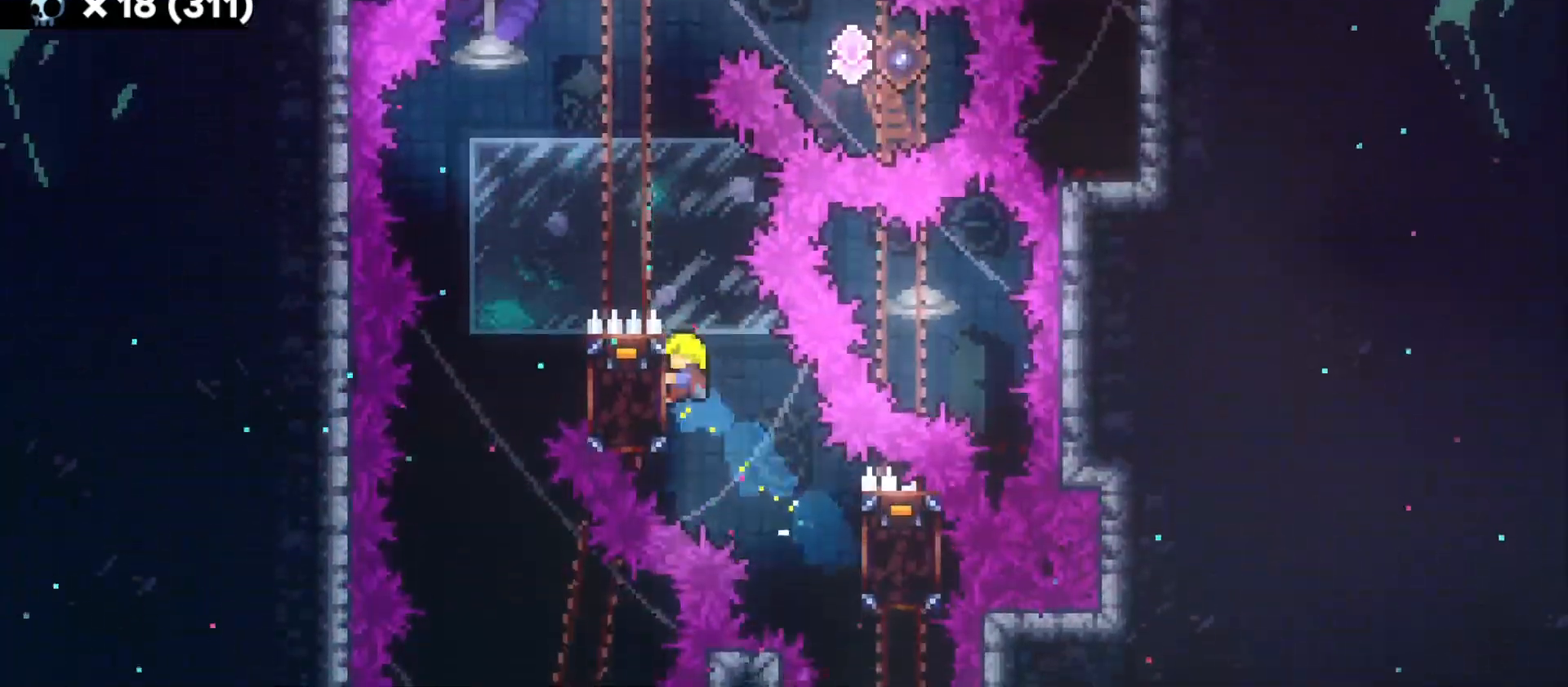
{"keys": ["grab"], "events": []}
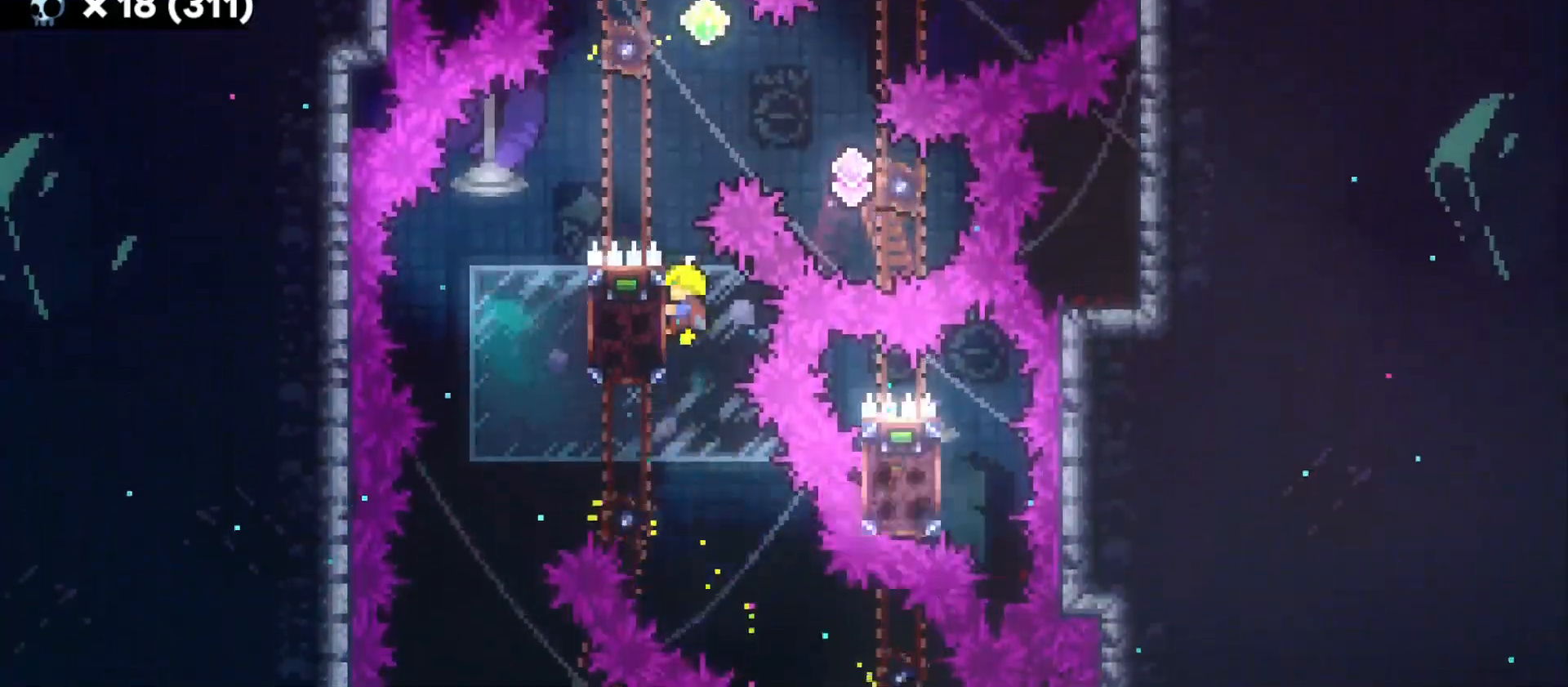
{"keys": ["d", "grab"], "events": [[300, "d", "down"], [300, "s", "down"], [316, "dash", "down"], [433, "dash", "up"], [466, "s", "up"]]}
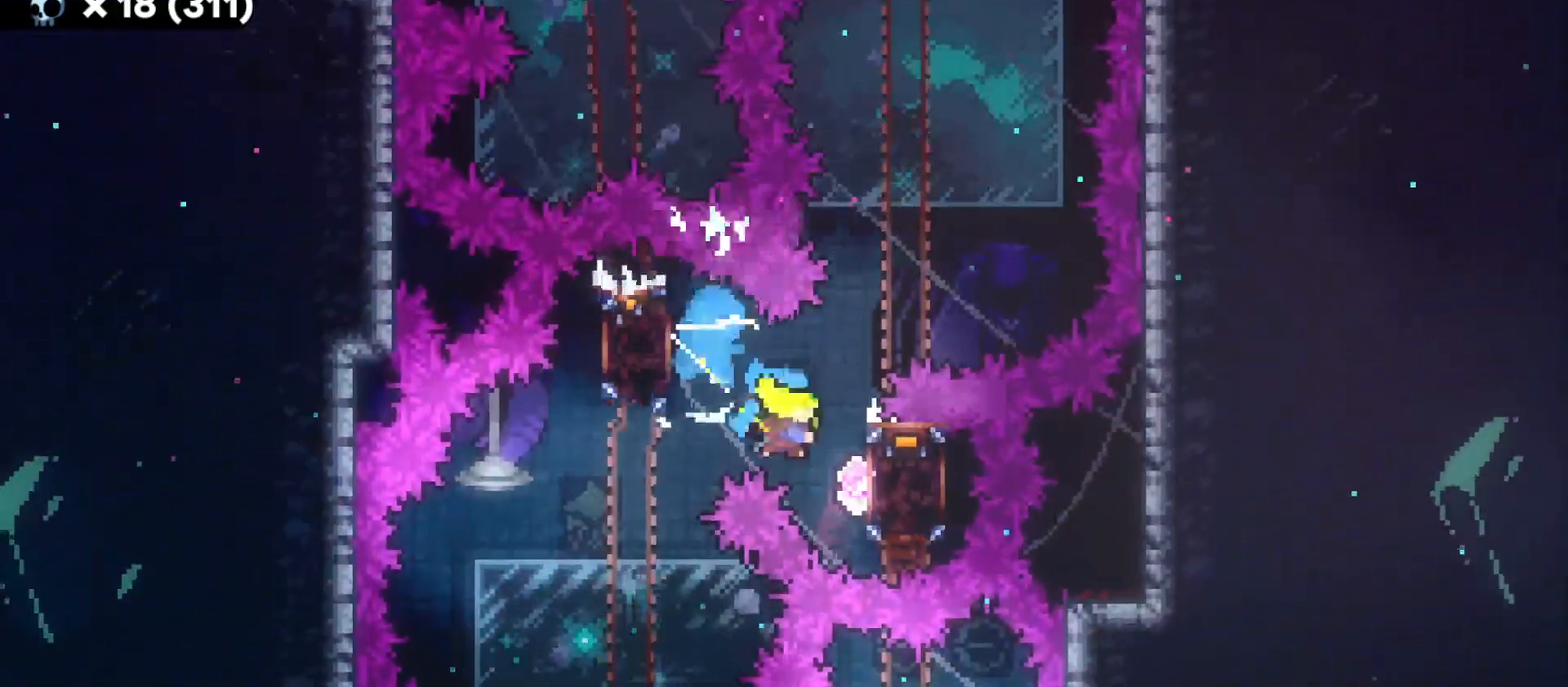
{"keys": ["grab"], "events": [[133, "d", "up"]]}
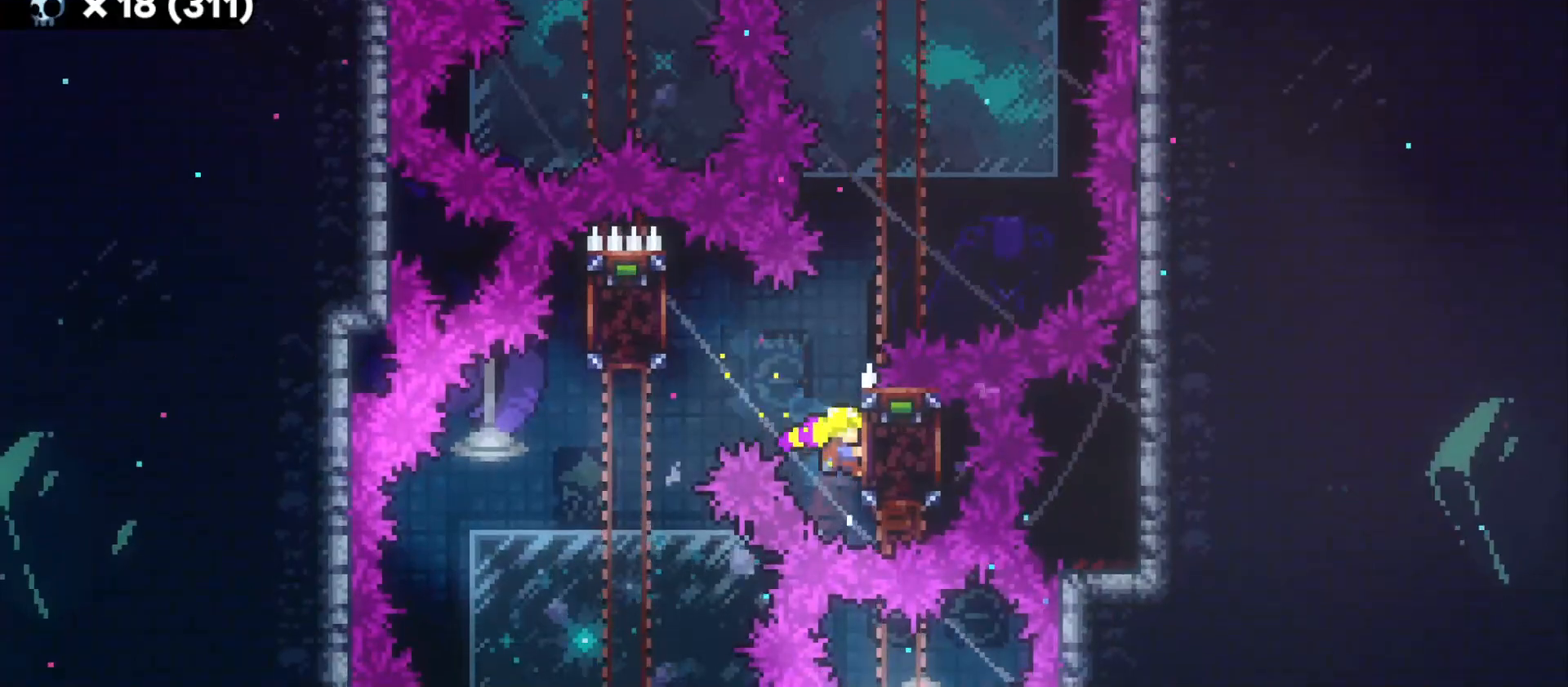
{"keys": ["grab"], "events": []}
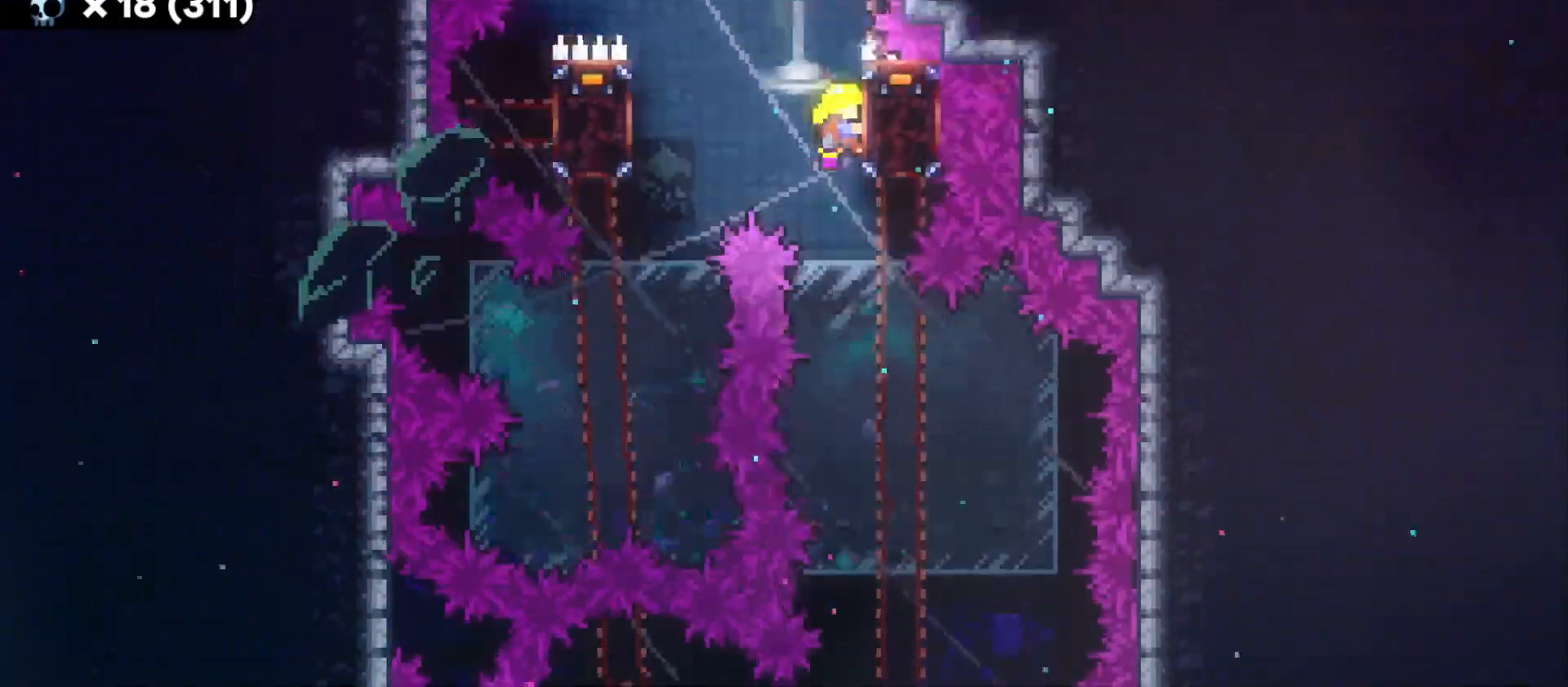
{"keys": ["grab"], "events": [[116, "a", "down"], [133, "dash", "down"], [283, "dash", "up"], [466, "a", "up"]]}
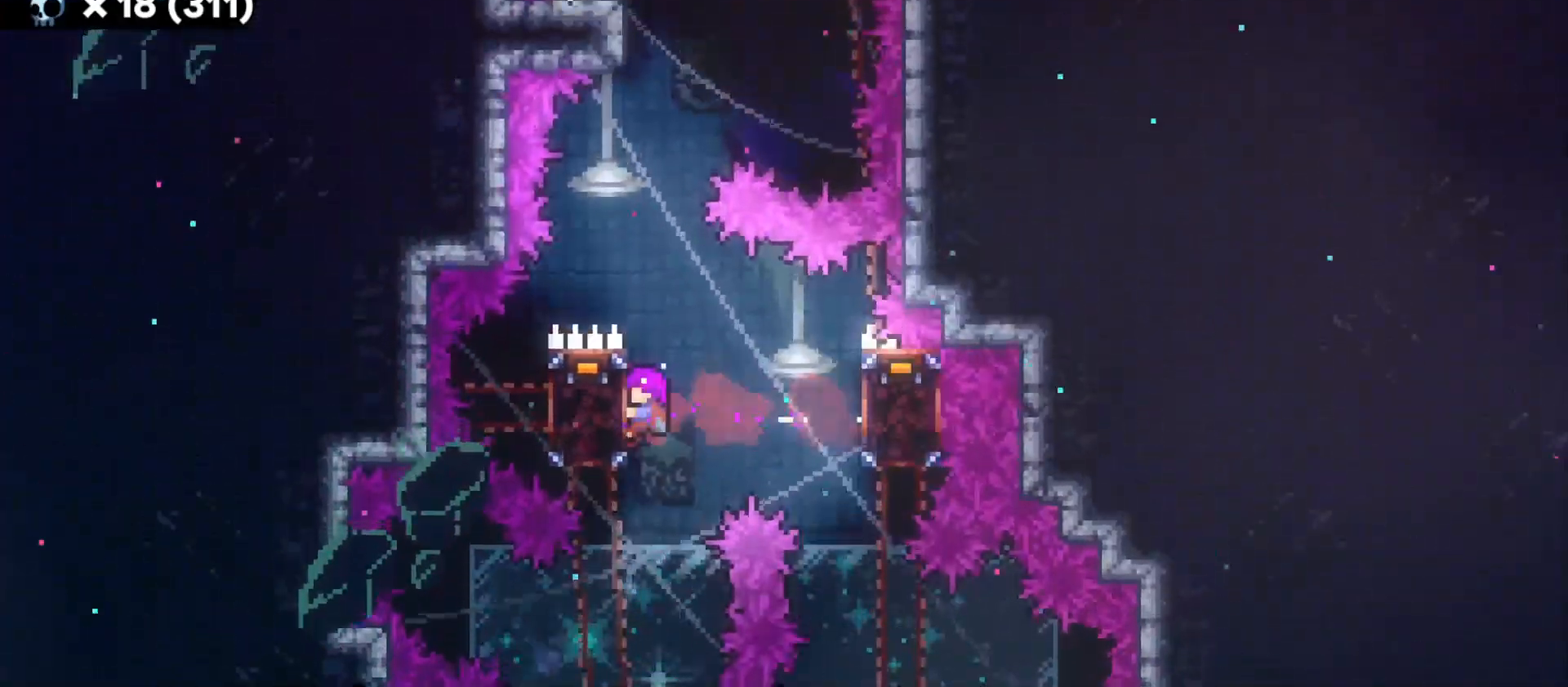
{"keys": ["dash", "w"], "events": [[83, "w", "down"], [116, "jump", "down"], [416, "dash", "down"], [416, "jump", "up"], [433, "grab", "up"]]}
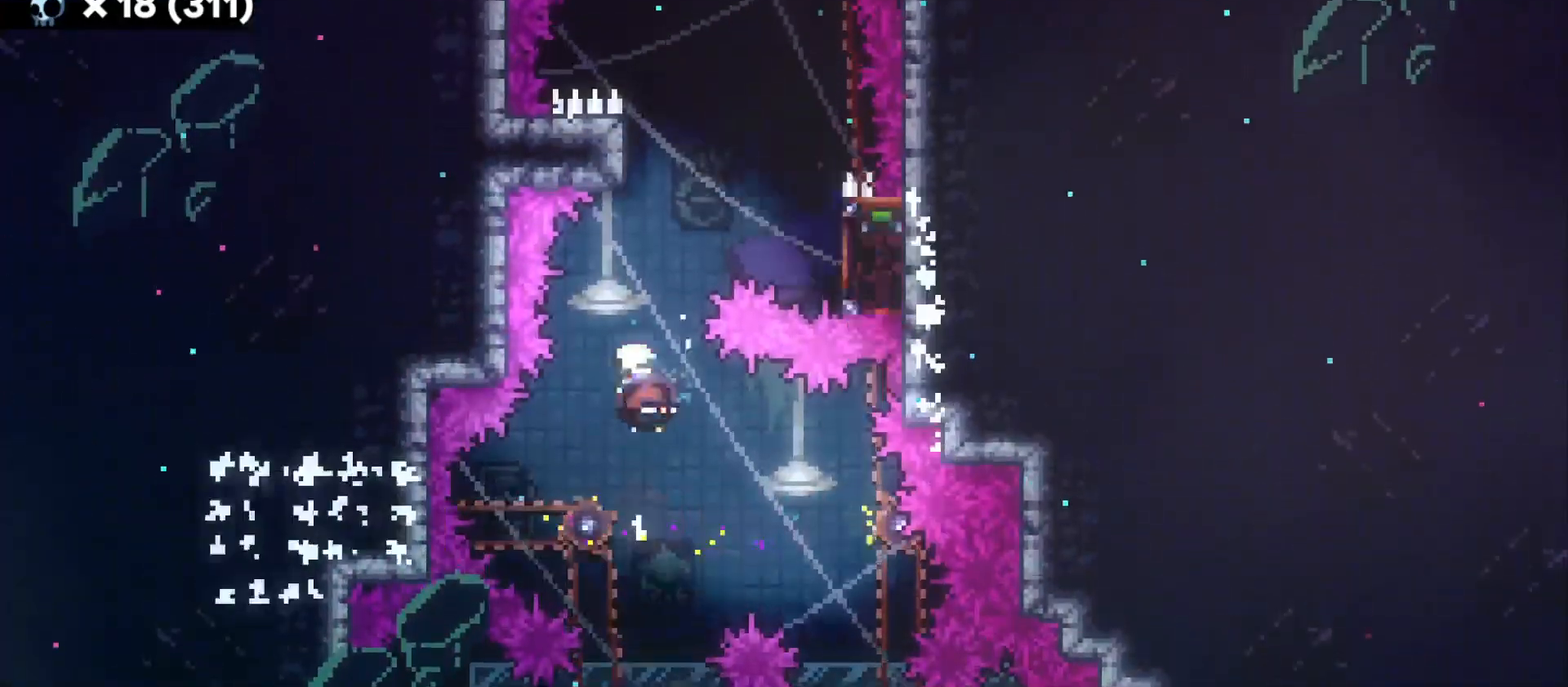
{"keys": ["d", "grab", "jump"], "events": [[83, "dash", "up"], [166, "w", "up"], [183, "jump", "down"], [216, "d", "down"], [333, "grab", "down"]]}
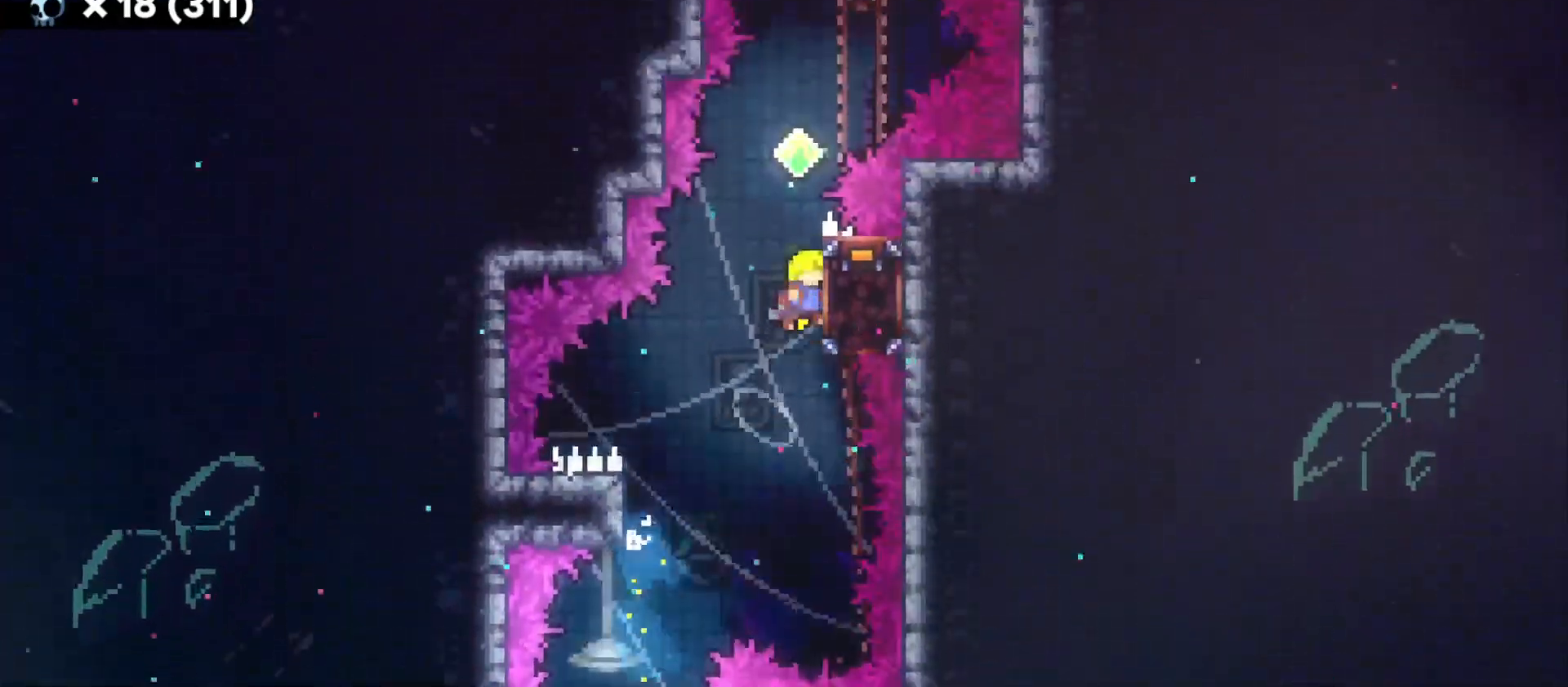
{"keys": ["grab"], "events": [[116, "jump", "up"], [116, "w", "down"], [133, "d", "up"], [283, "w", "up"]]}
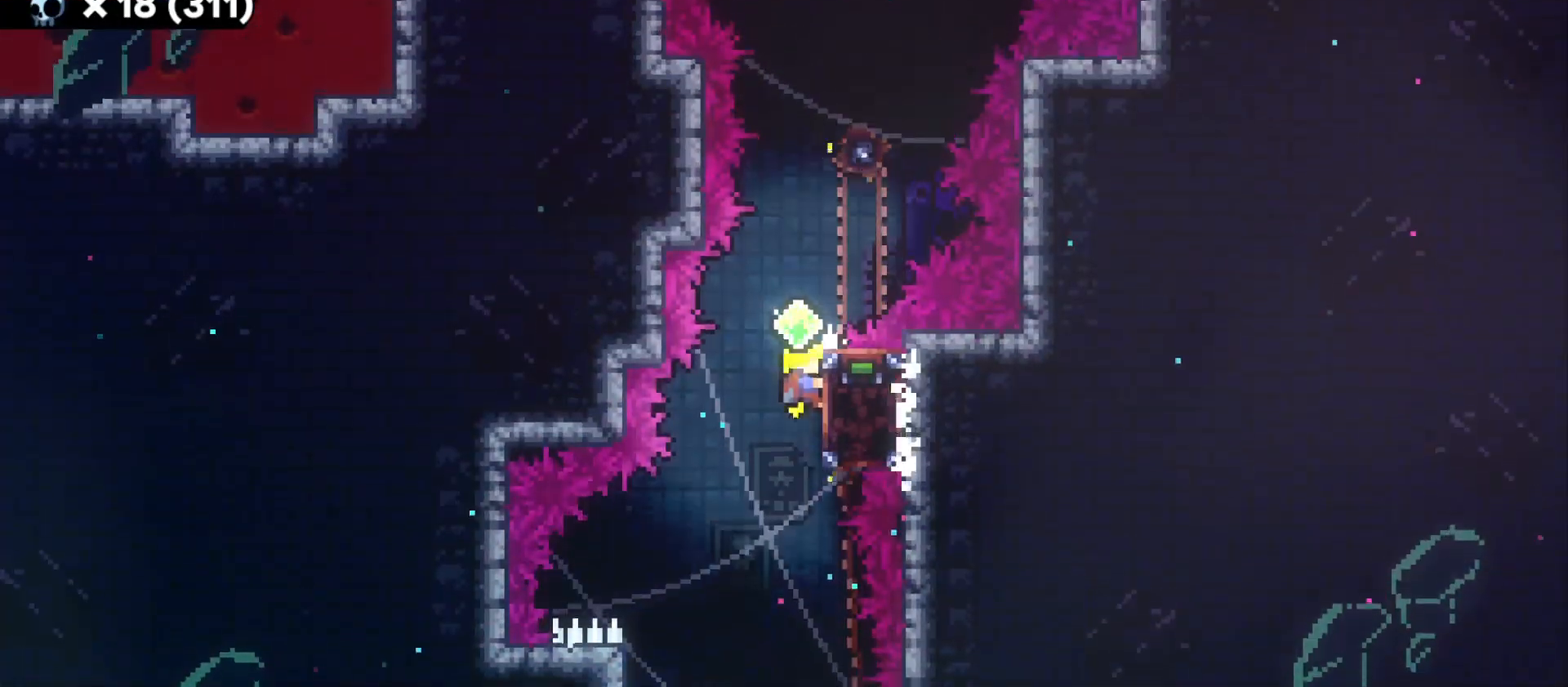
{"keys": ["grab", "jump", "w"], "events": [[383, "jump", "down"], [416, "w", "down"]]}
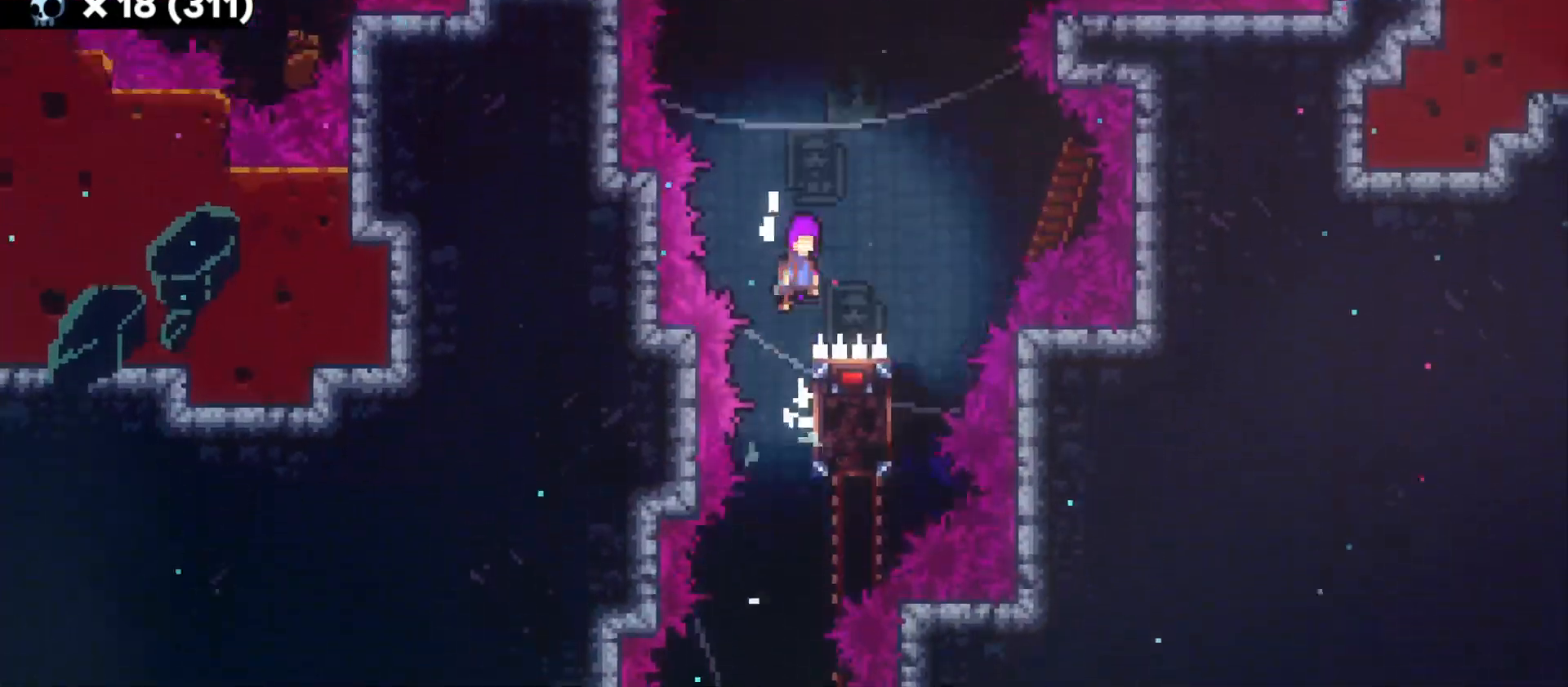
{"keys": ["grab", "w"], "events": [[333, "dash", "down"], [333, "jump", "up"], [500, "dash", "up"]]}
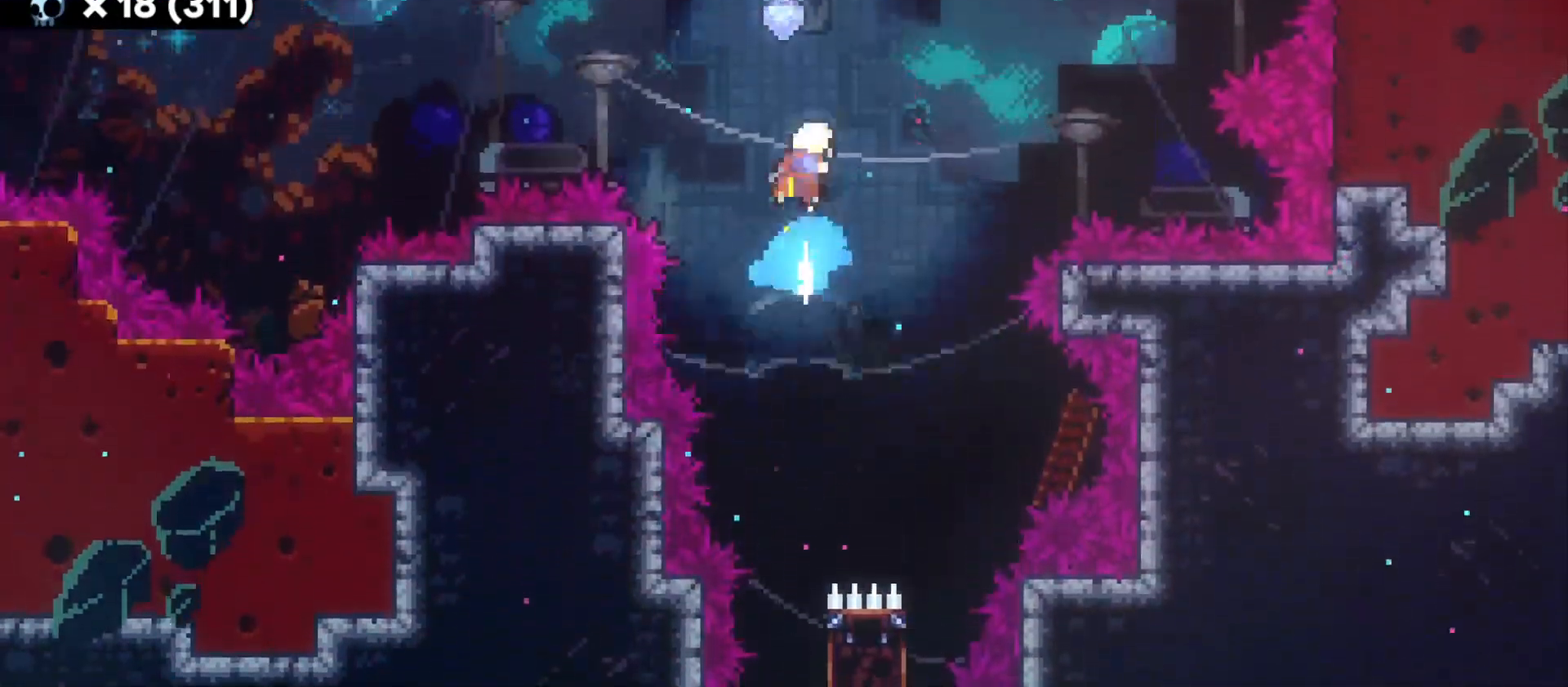
{"keys": [], "events": [[350, "grab", "up"], [366, "w", "up"]]}
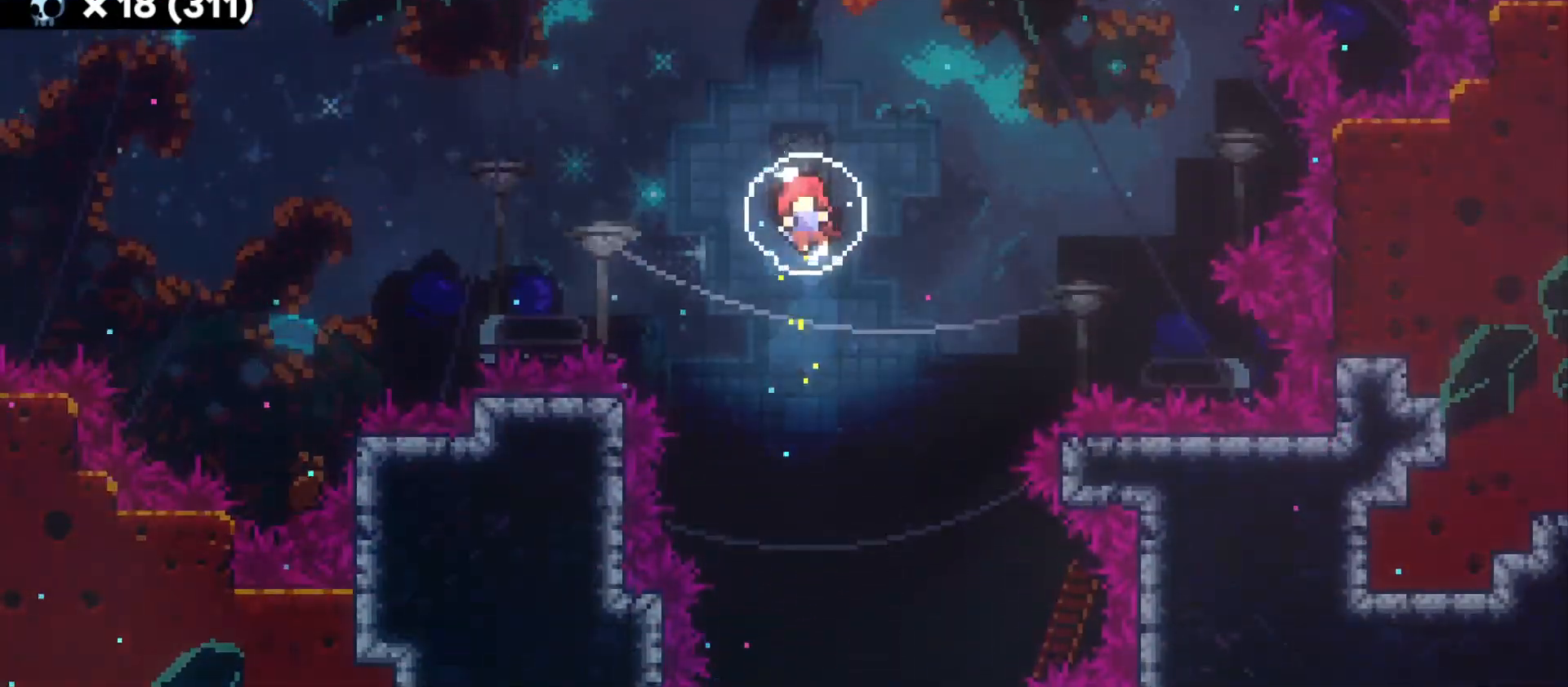
{"keys": [], "events": []}
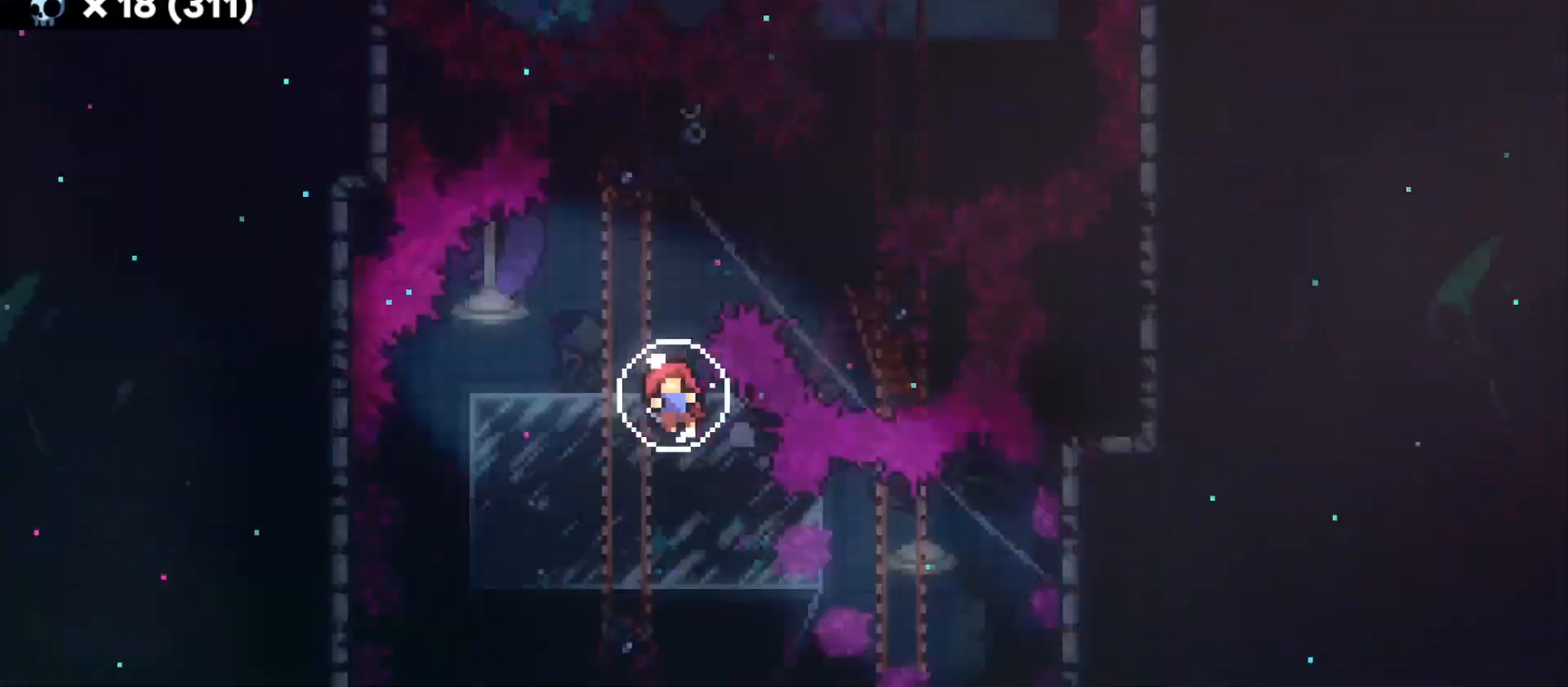
{"keys": [], "events": []}
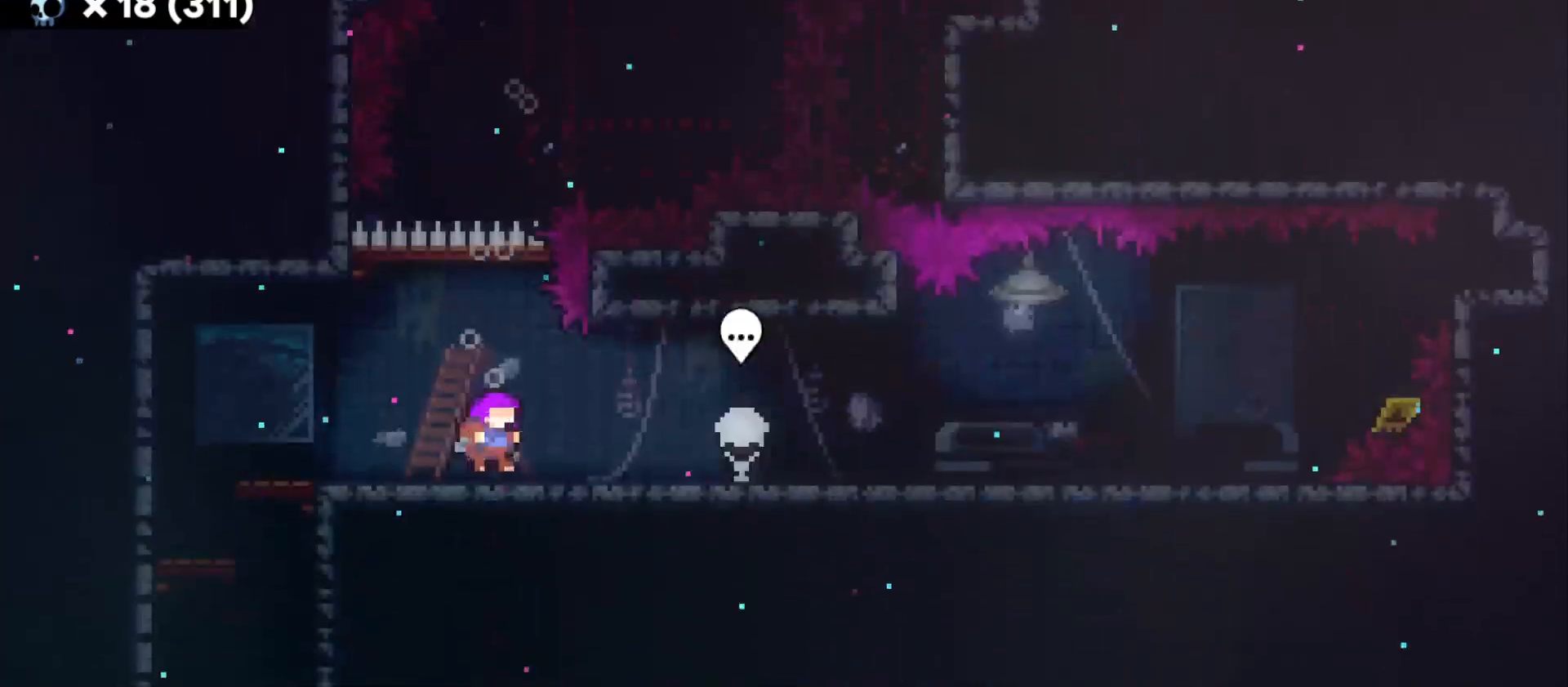
{"keys": ["a", "dash"], "events": [[233, "a", "down"], [400, "dash", "down"]]}
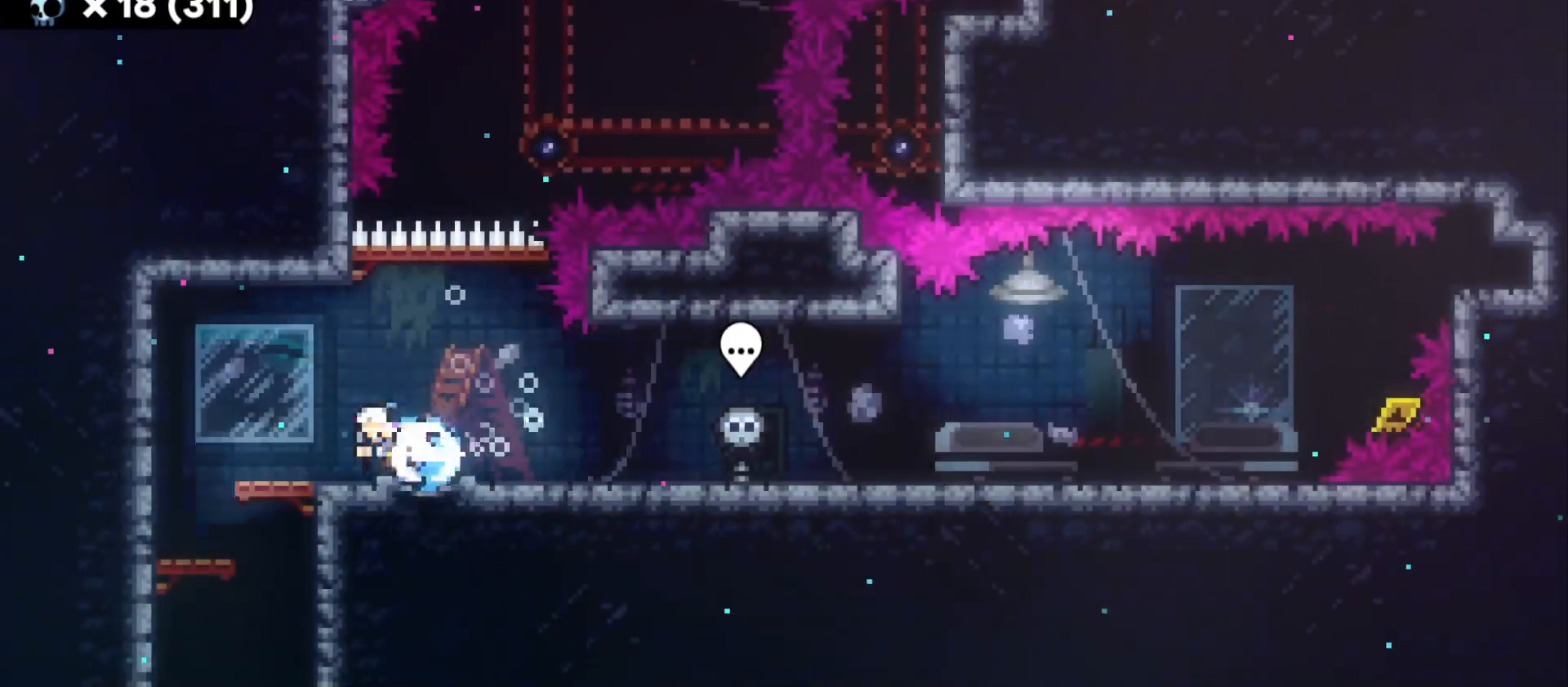
{"keys": ["d"], "events": [[33, "dash", "up"], [183, "a", "up"], [333, "d", "down"]]}
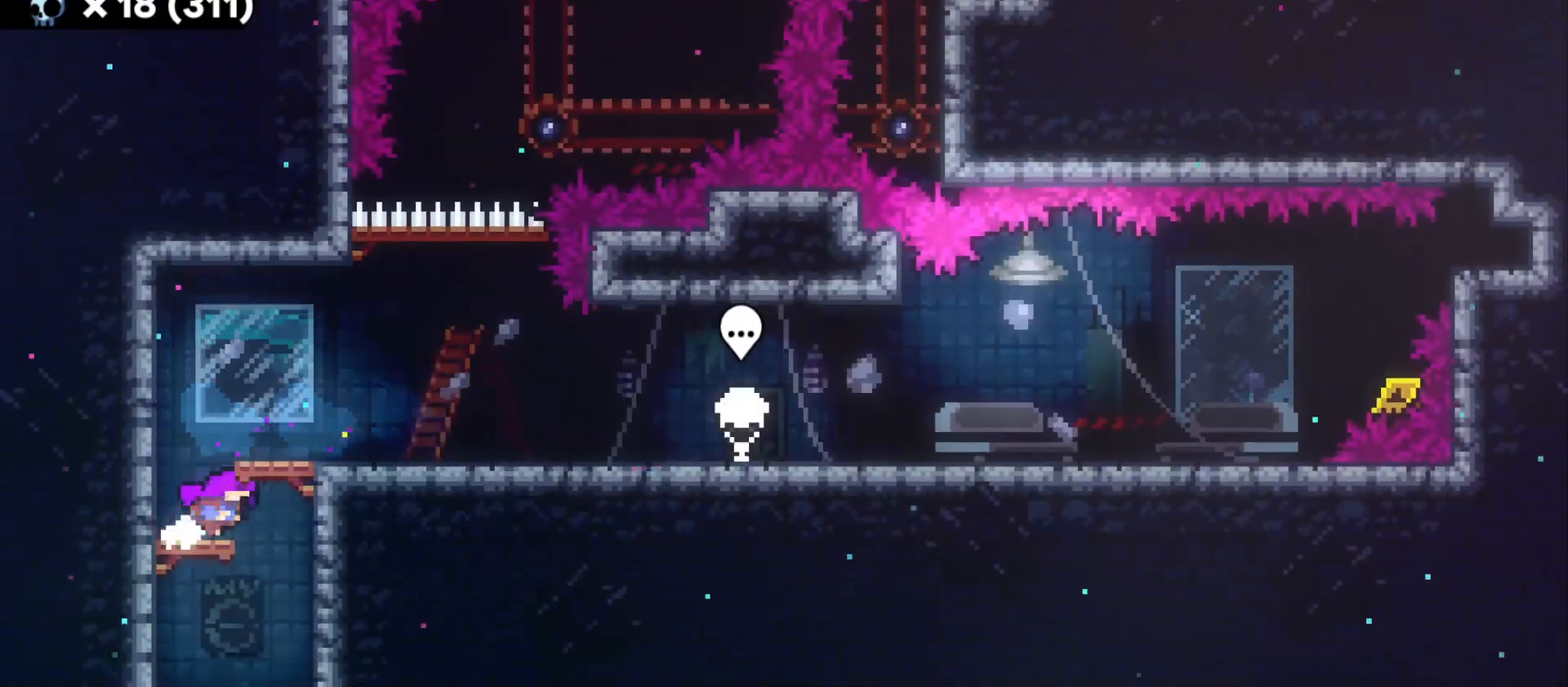
{"keys": [], "events": [[150, "d", "up"]]}
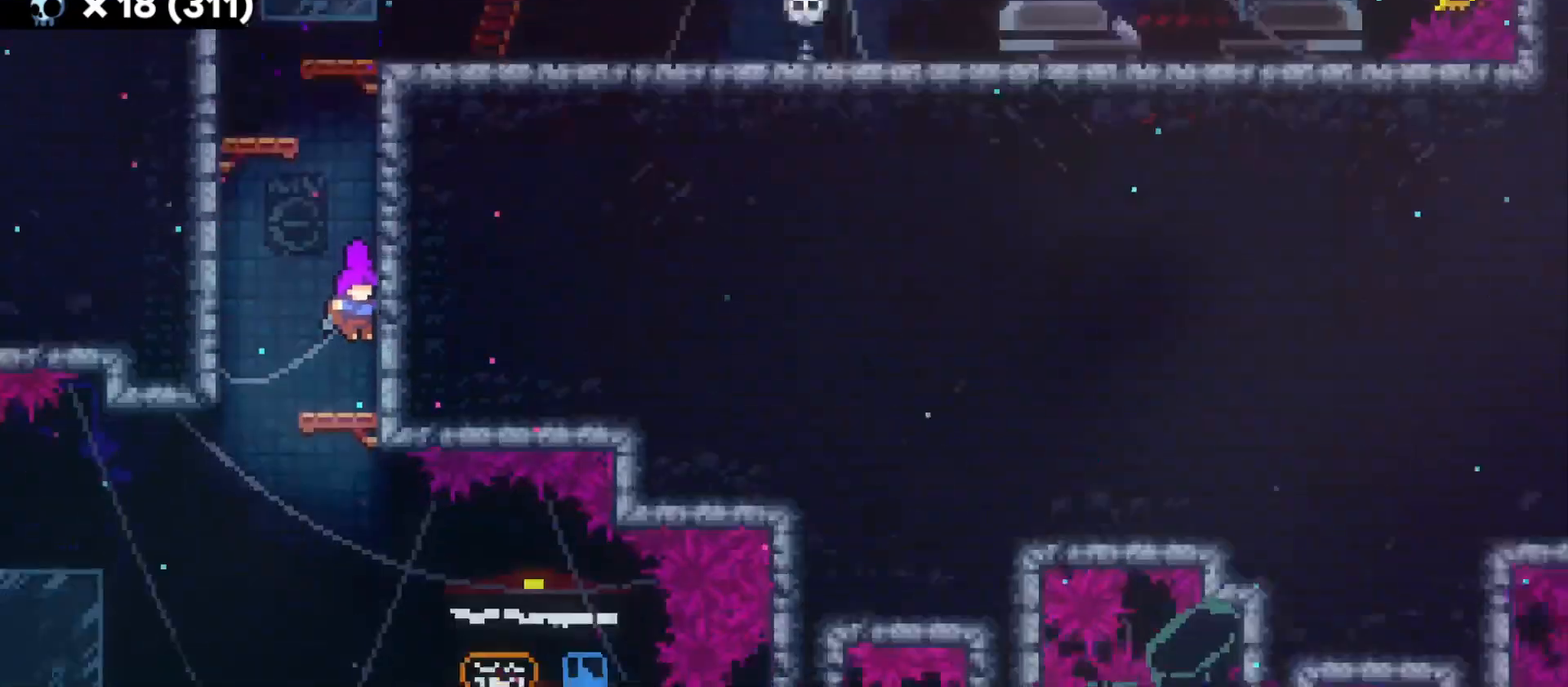
{"keys": [], "events": []}
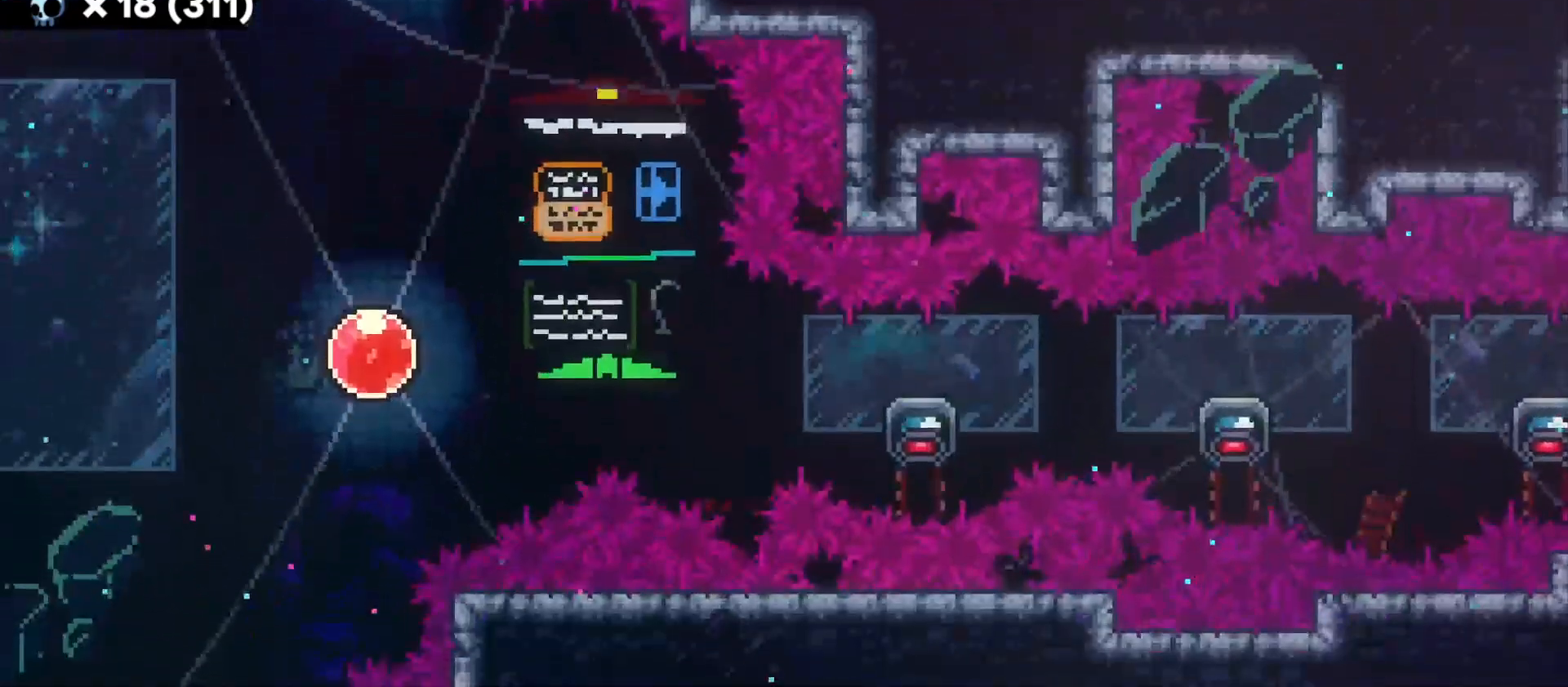
{"keys": [], "events": [[83, "a", "down"], [400, "a", "up"]]}
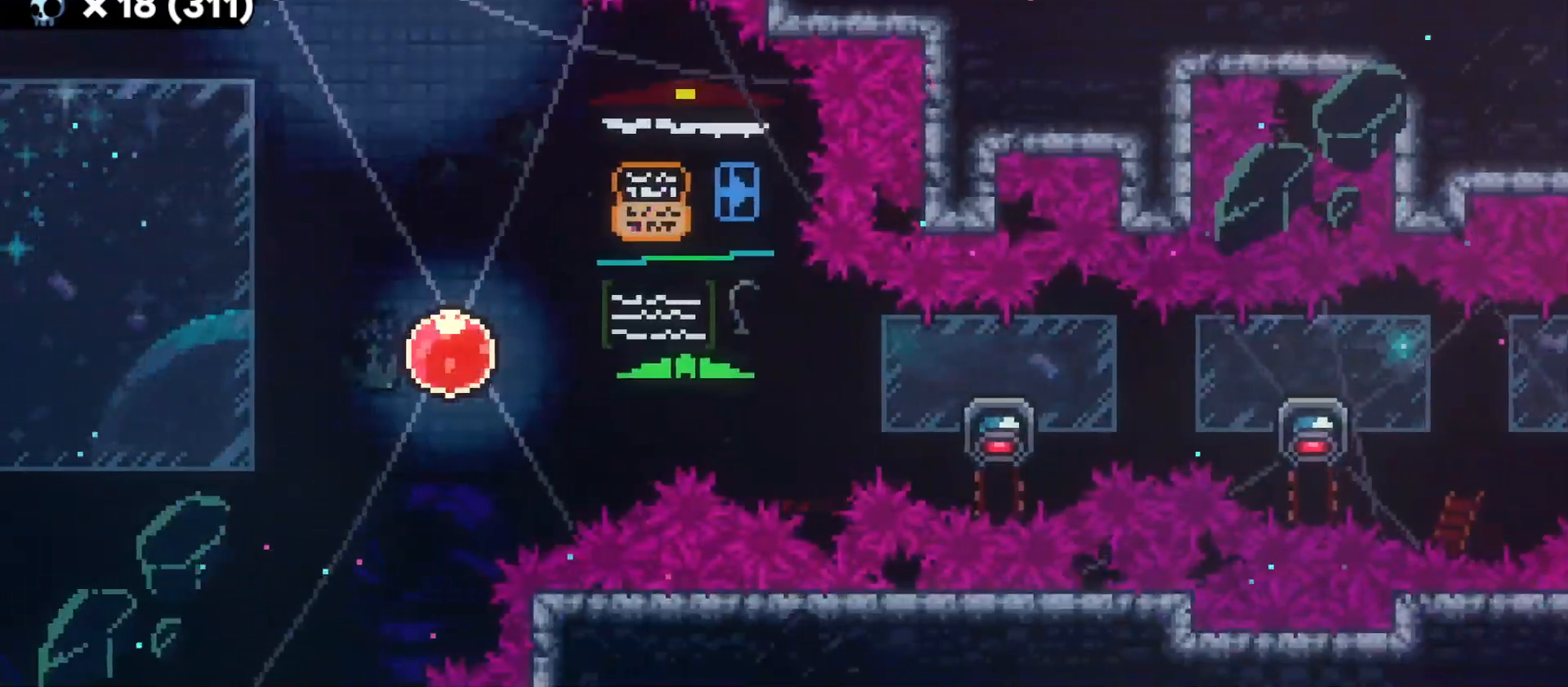
{"keys": ["d", "dash"], "events": [[233, "d", "down"], [450, "dash", "down"]]}
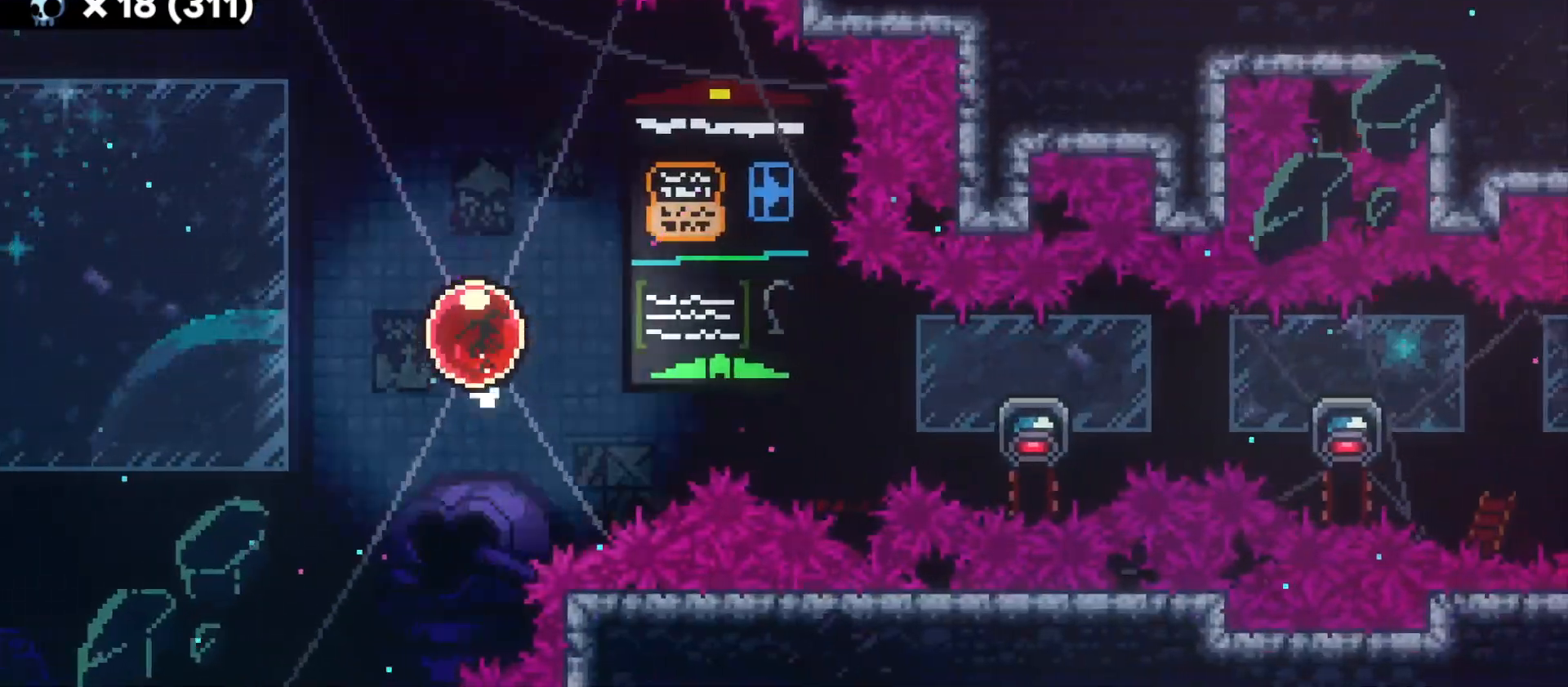
{"keys": ["d"], "events": [[100, "dash", "up"]]}